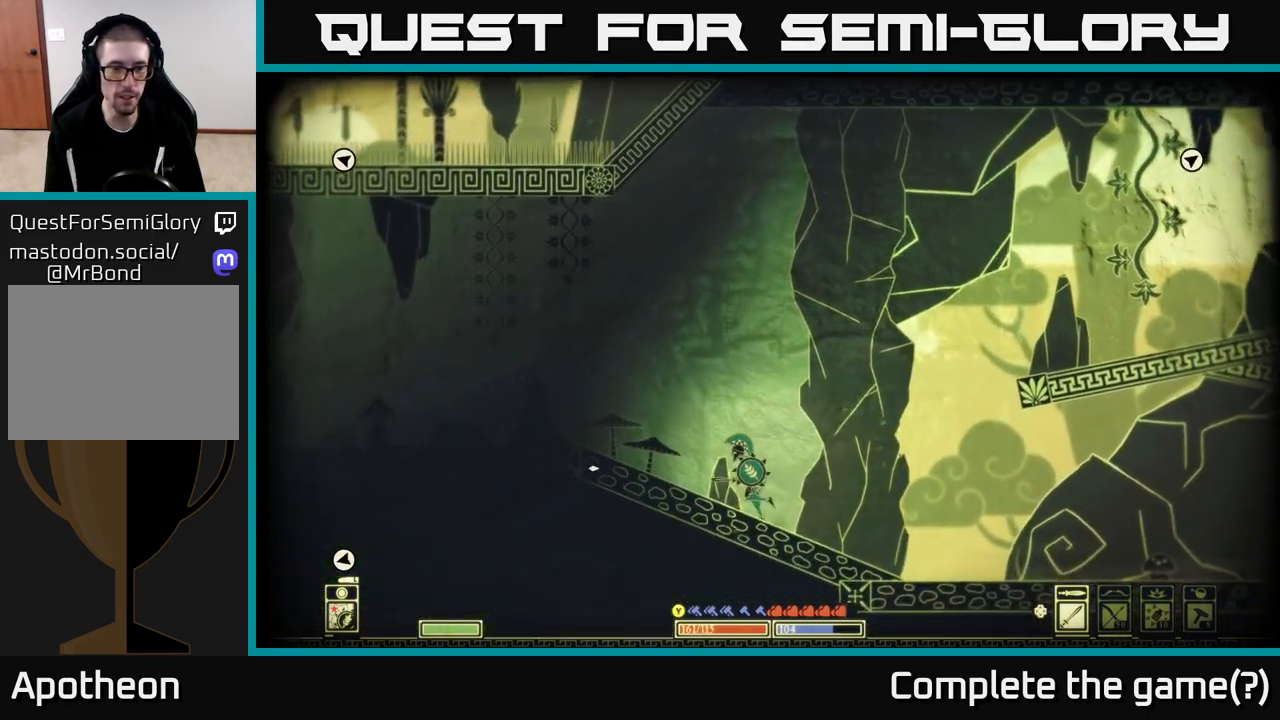
Gameplay with a controller (Xbox layout); each line is a JSON object with the inputs held at the frame after it. "events" lists button and stick changes between this image and that frame as [ms after this image, input, new state], when the widget could be followed in between.
{"buttons": [], "left_stick": "left", "right_stick": "center", "events": [[467, "right_stick", "center"]]}
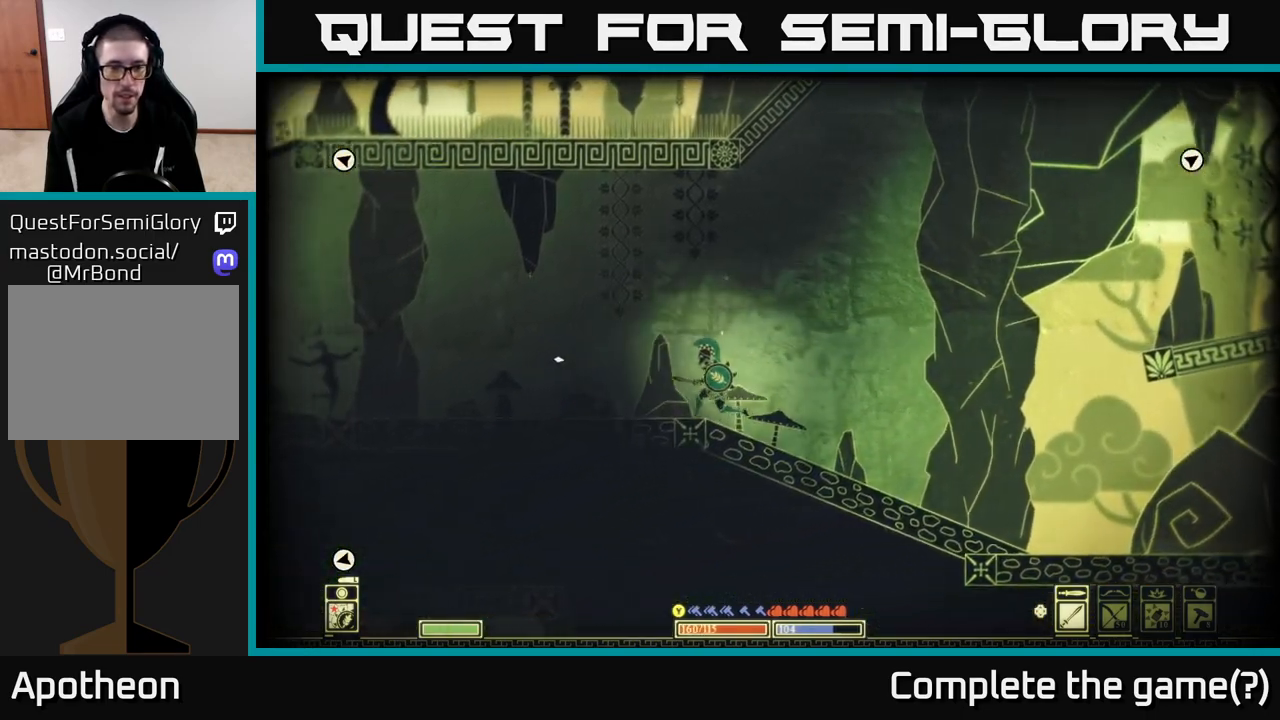
{"buttons": [], "left_stick": "left", "right_stick": "center", "events": []}
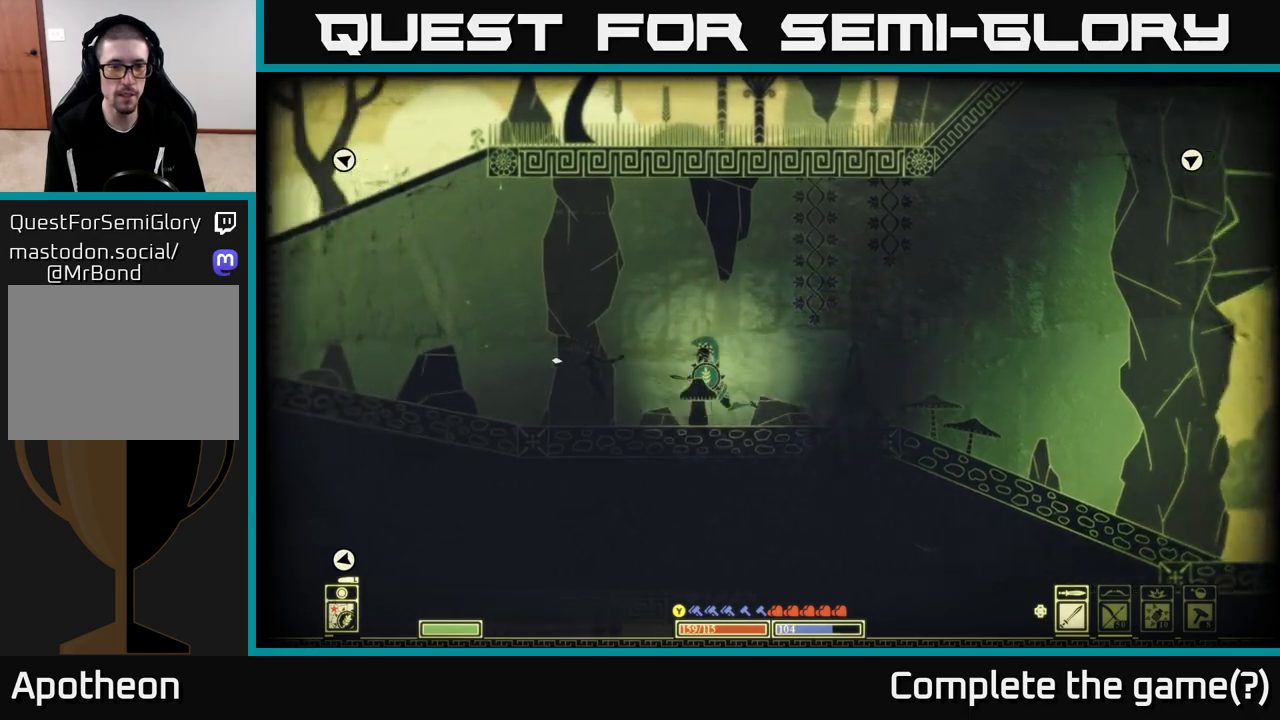
{"buttons": [], "left_stick": "left", "right_stick": "center", "events": []}
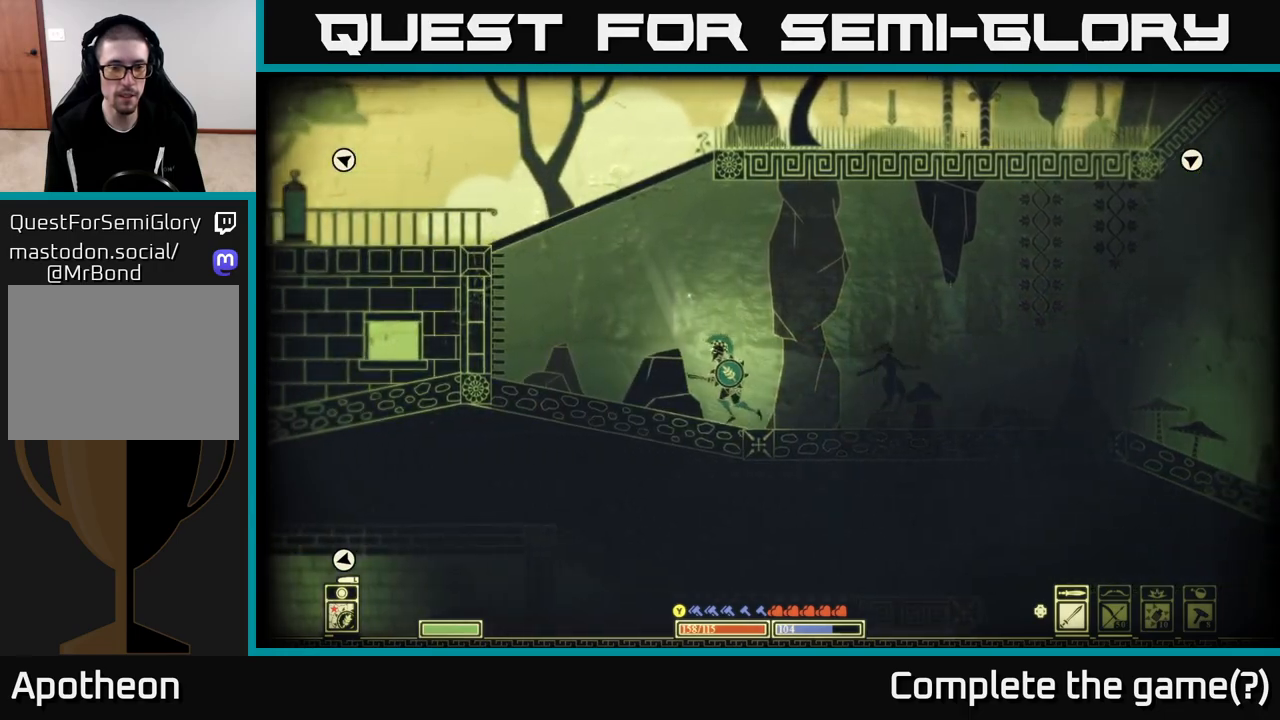
{"buttons": ["A"], "left_stick": "left", "right_stick": "center", "events": [[417, "A", "down"]]}
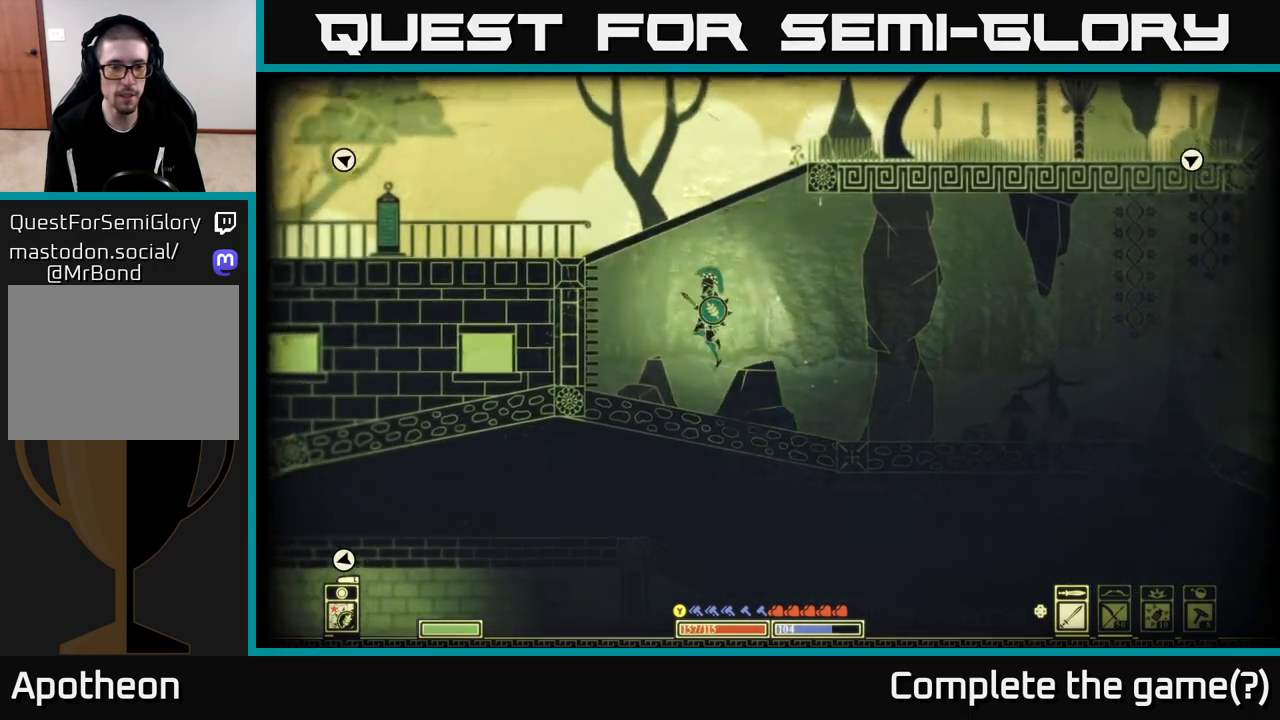
{"buttons": ["A"], "left_stick": "left", "right_stick": "center", "events": [[217, "A", "up"], [500, "A", "down"]]}
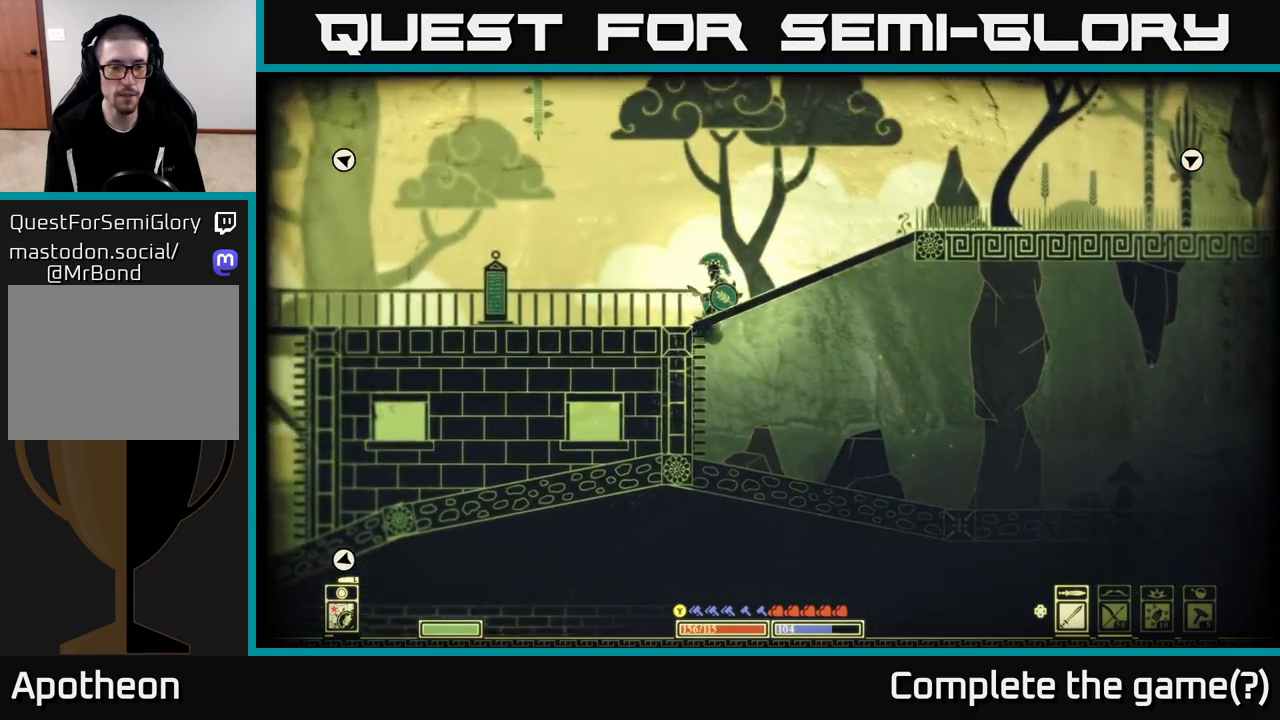
{"buttons": [], "left_stick": "left", "right_stick": "center", "events": [[200, "A", "up"]]}
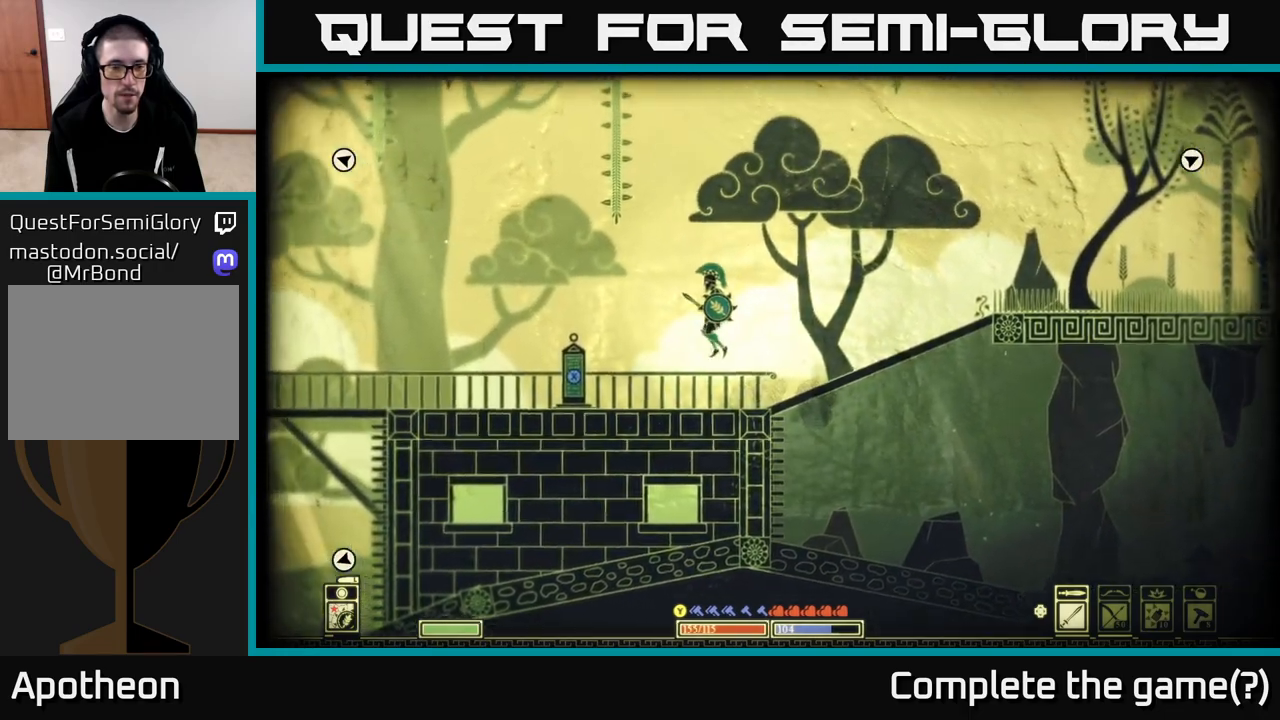
{"buttons": [], "left_stick": "left", "right_stick": "center", "events": []}
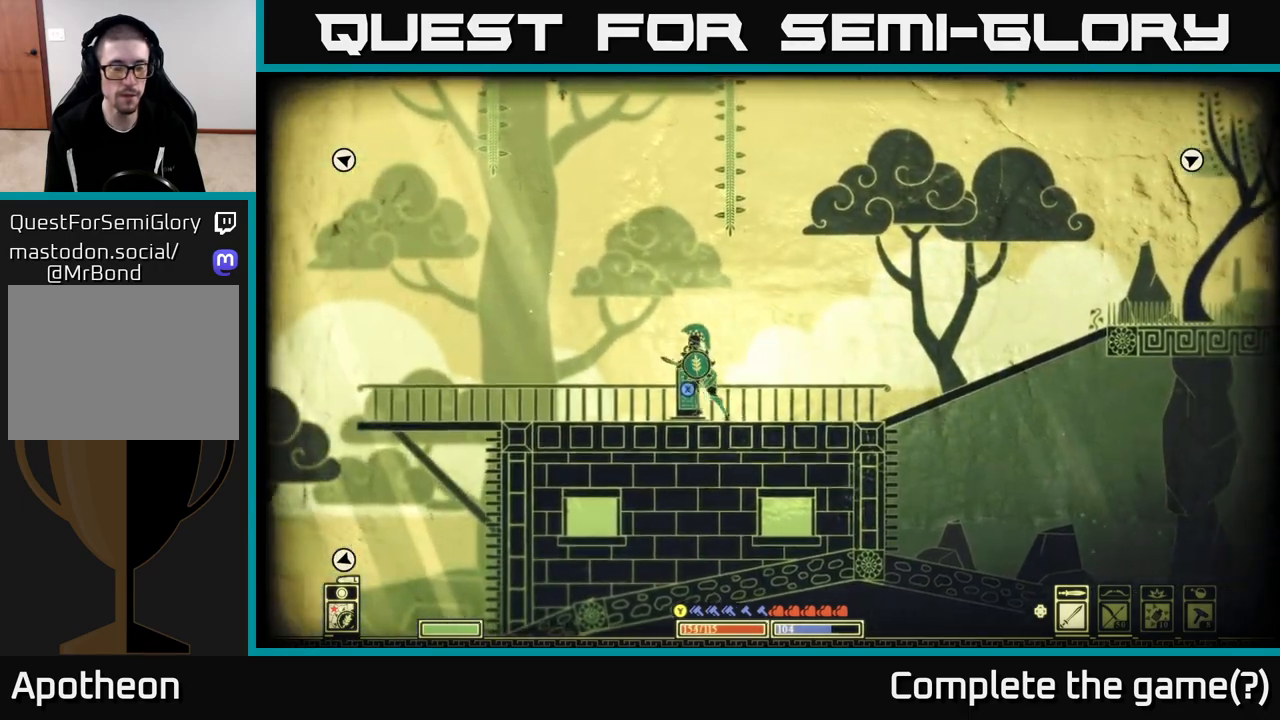
{"buttons": [], "left_stick": "left", "right_stick": "center", "events": [[167, "A", "down"], [183, "A", "up"]]}
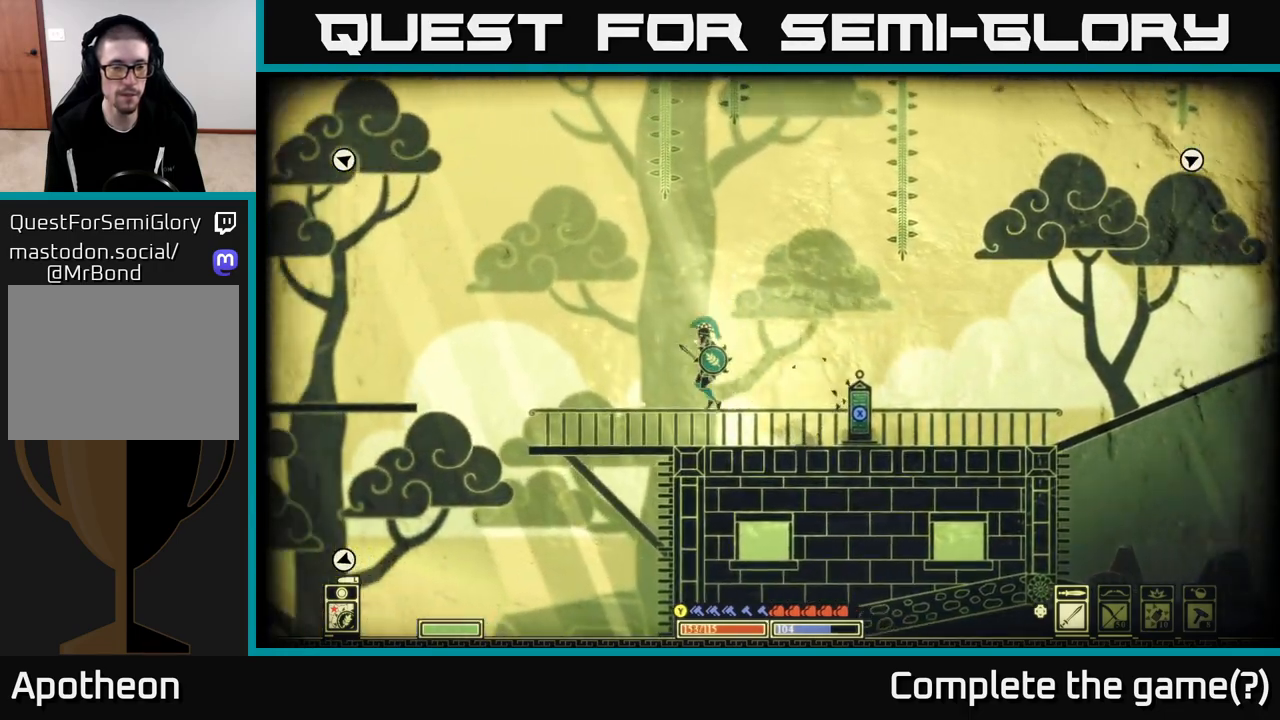
{"buttons": [], "left_stick": "left", "right_stick": "center", "events": [[267, "A", "down"], [267, "left_stick", "down"], [400, "A", "up"], [467, "left_stick", "left"]]}
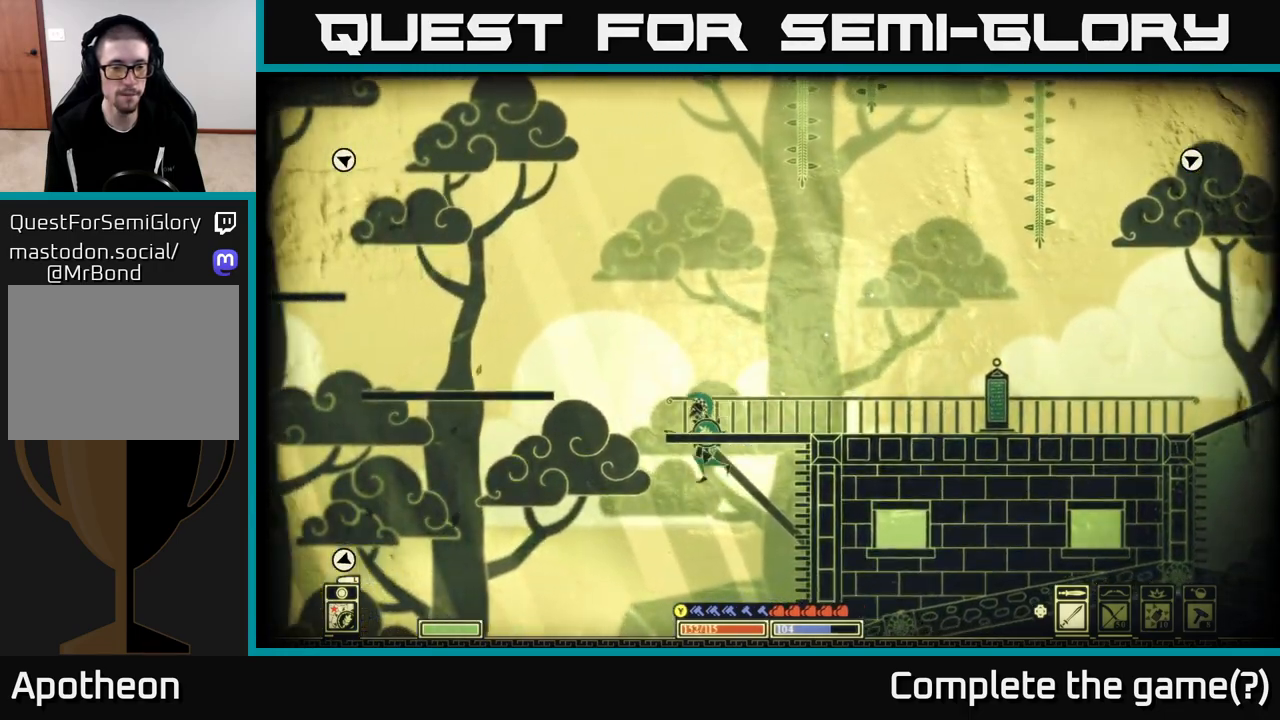
{"buttons": [], "left_stick": "left", "right_stick": "center", "events": []}
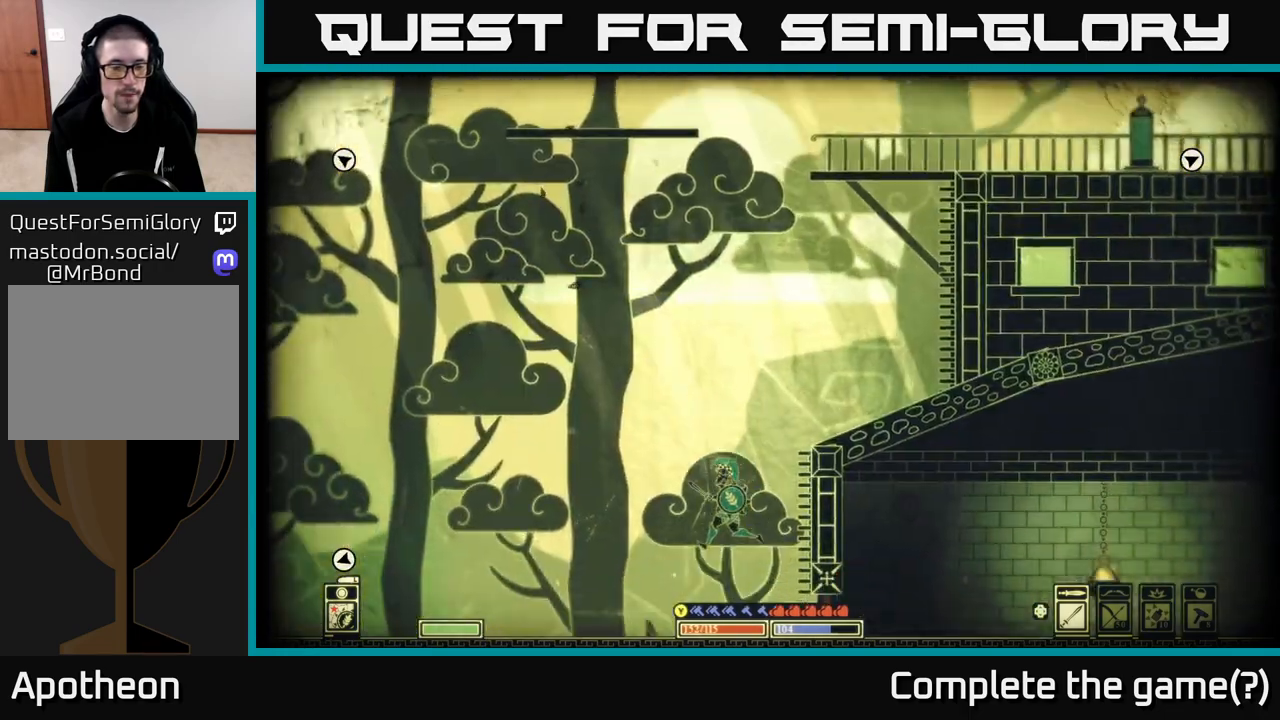
{"buttons": [], "left_stick": "center", "right_stick": "center", "events": [[350, "left_stick", "center"]]}
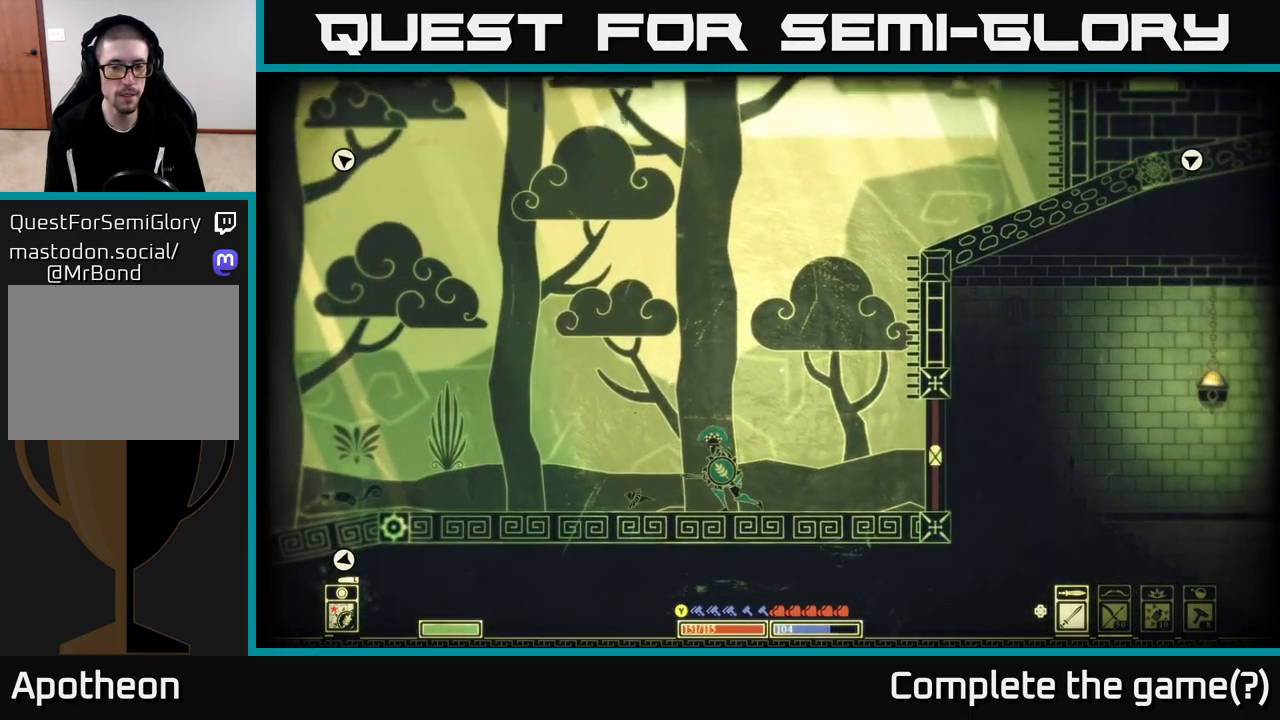
{"buttons": [], "left_stick": "right", "right_stick": "center", "events": [[117, "left_stick", "right"]]}
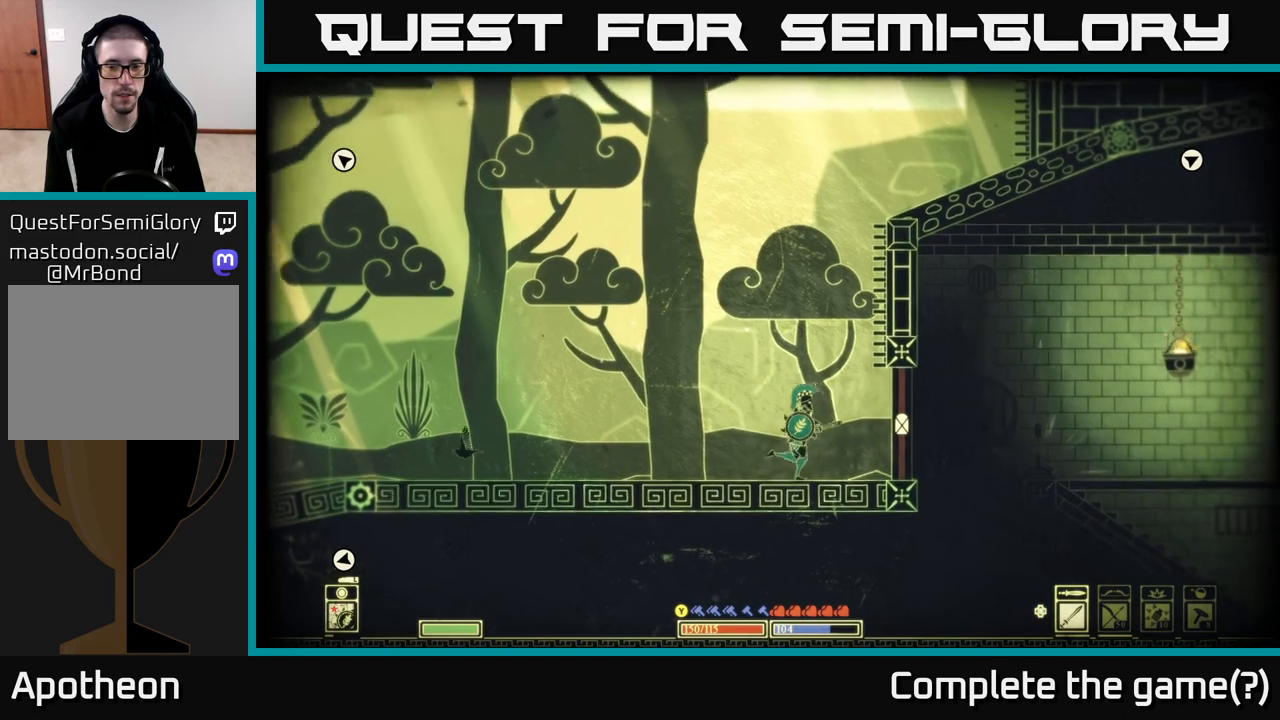
{"buttons": ["X"], "left_stick": "center", "right_stick": "center", "events": [[67, "left_stick", "center"], [167, "X", "down"]]}
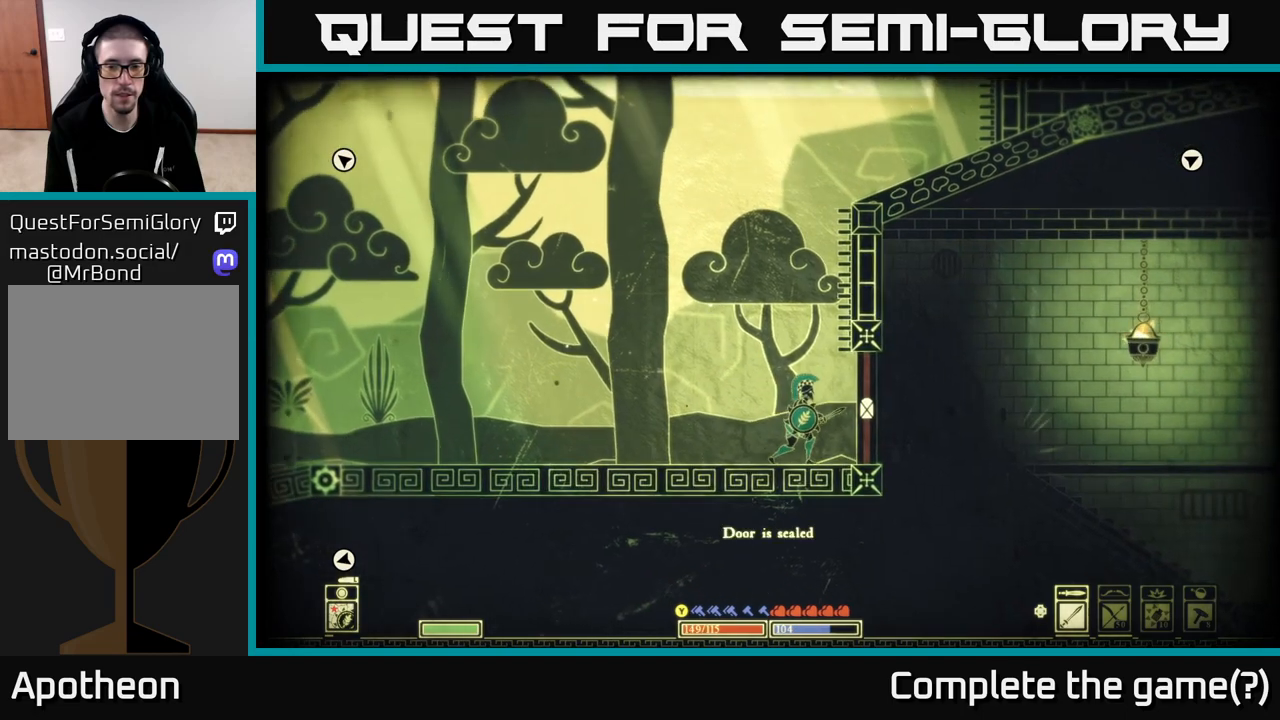
{"buttons": [], "left_stick": "left", "right_stick": "center", "events": [[67, "X", "up"], [117, "left_stick", "left"]]}
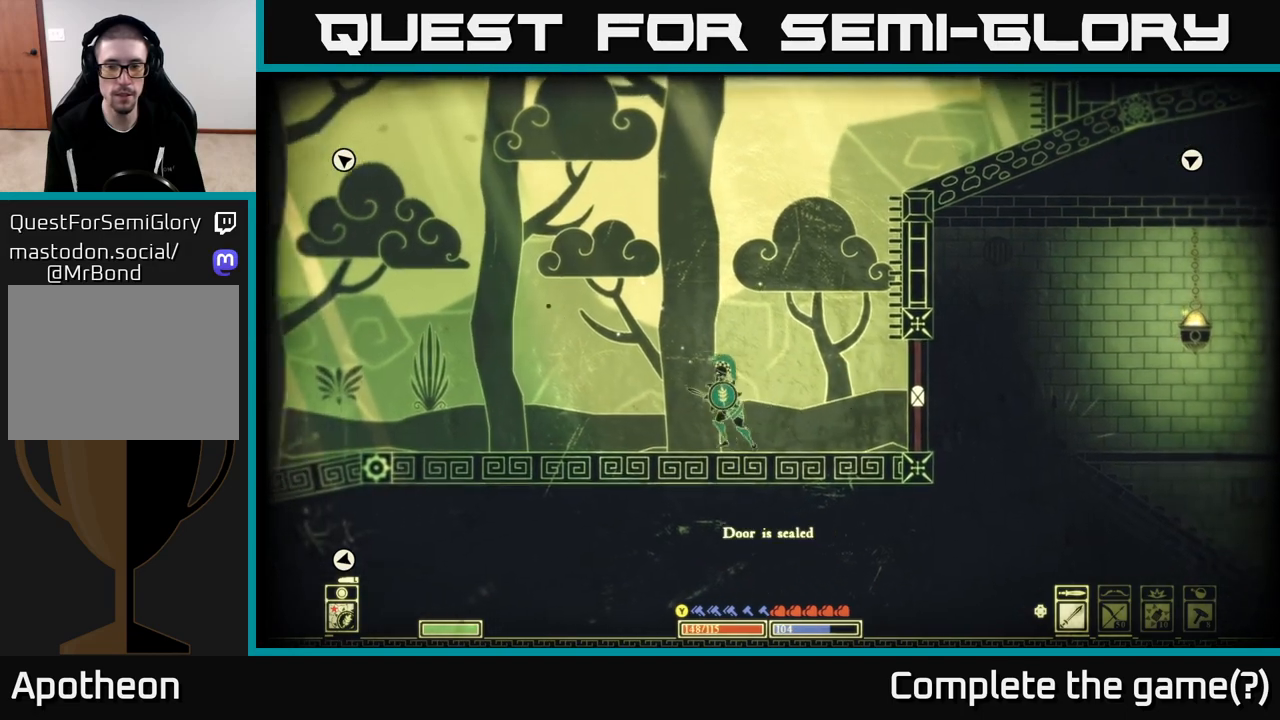
{"buttons": [], "left_stick": "left", "right_stick": "left", "events": [[283, "right_stick", "left"]]}
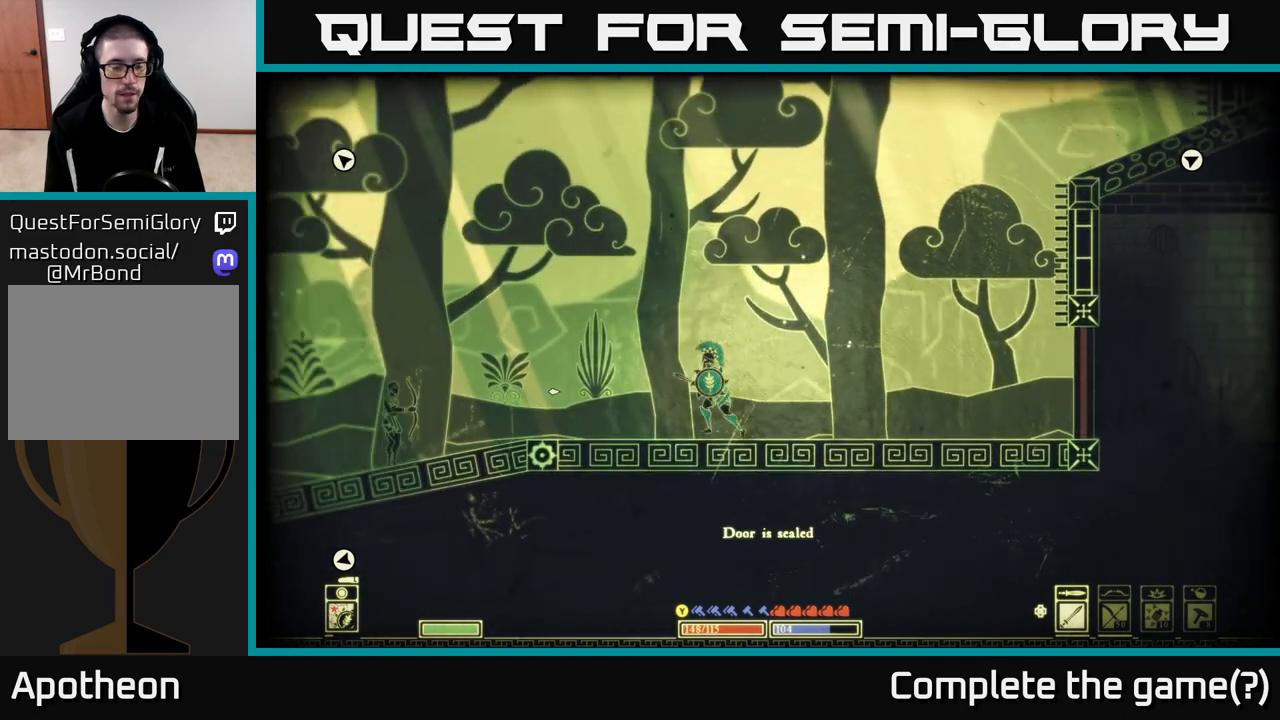
{"buttons": [], "left_stick": "left", "right_stick": "center", "events": [[117, "right_stick", "center"]]}
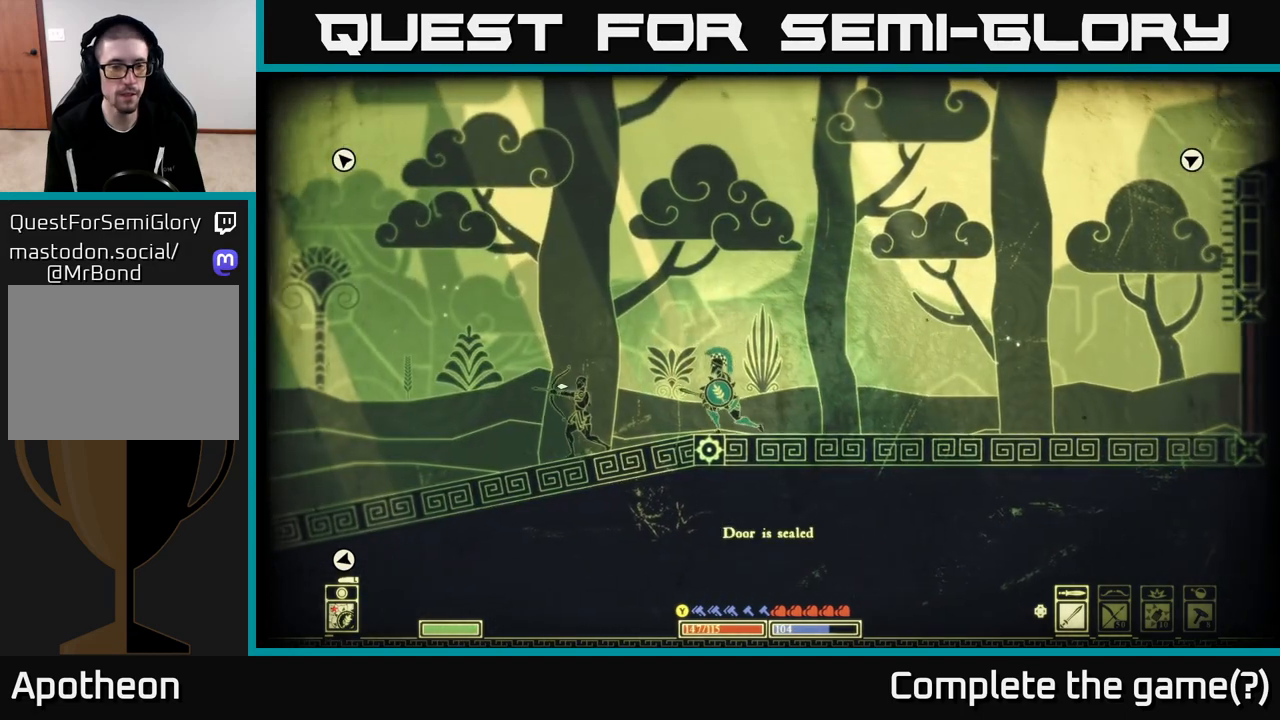
{"buttons": [], "left_stick": "right", "right_stick": "left", "events": [[50, "left_stick", "center"], [167, "right_stick", "left"], [183, "left_stick", "right"]]}
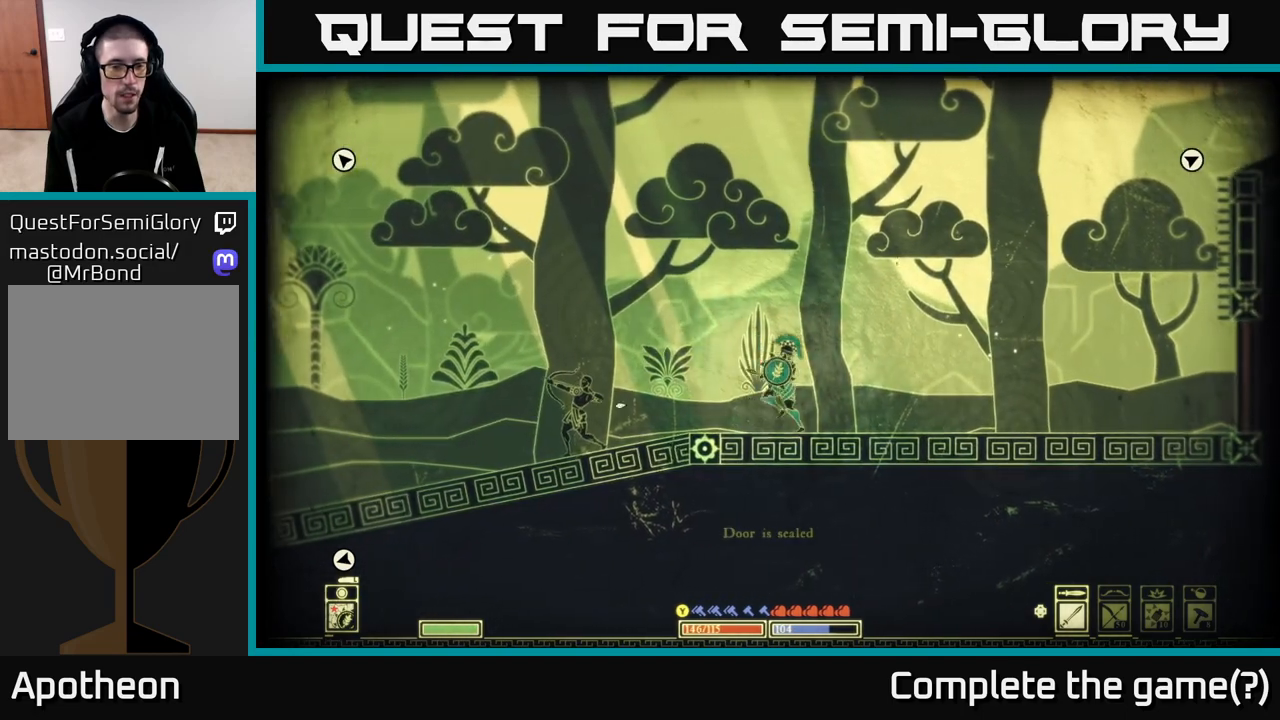
{"buttons": [], "left_stick": "center", "right_stick": "left", "events": [[167, "left_stick", "center"]]}
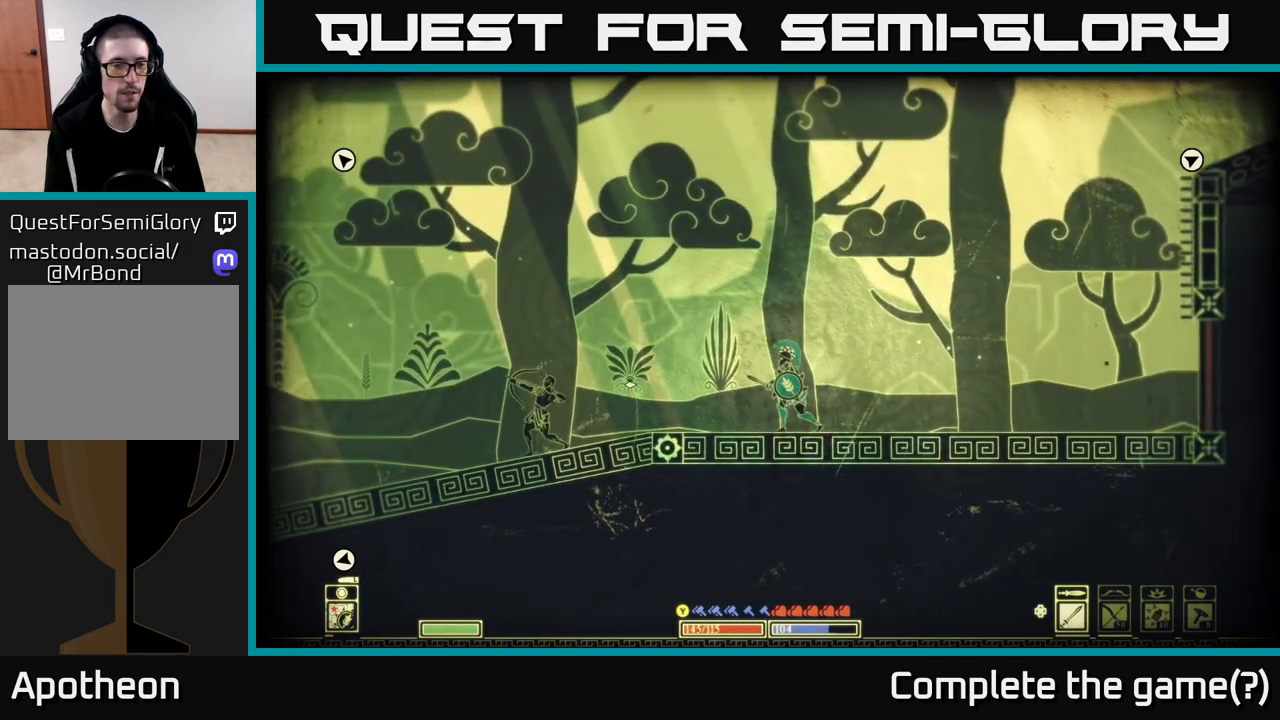
{"buttons": [], "left_stick": "center", "right_stick": "left", "events": []}
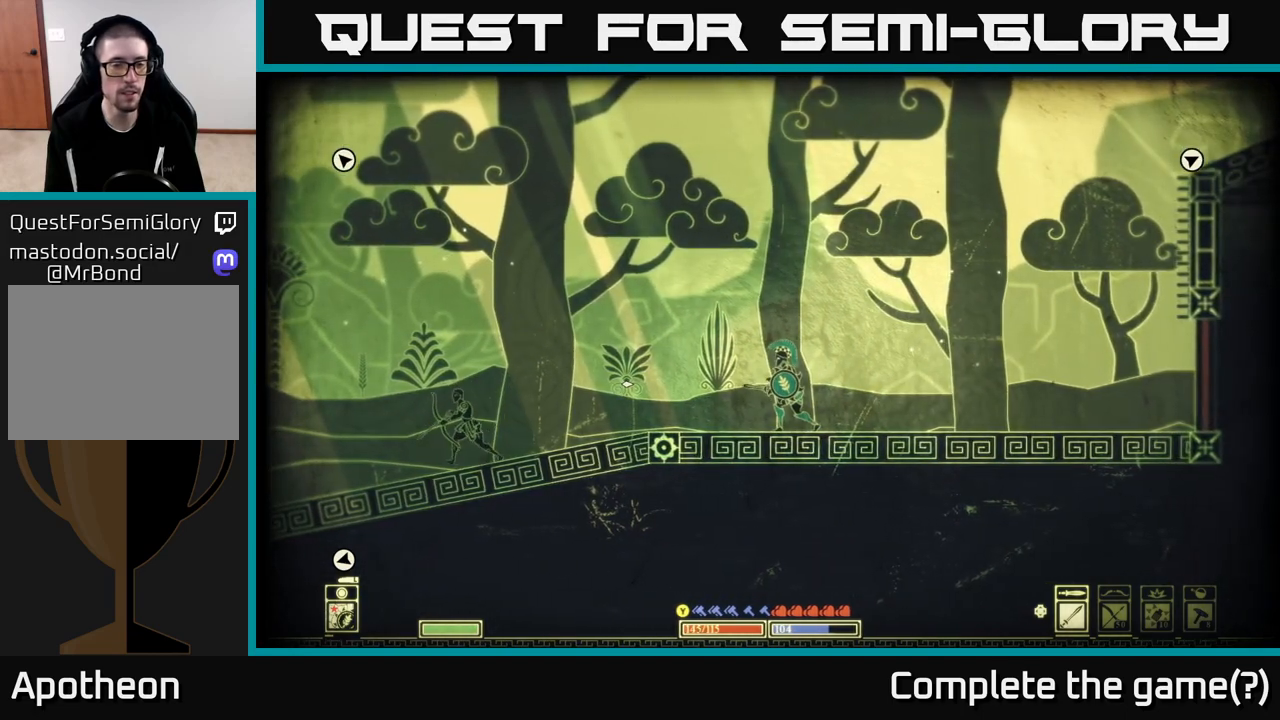
{"buttons": [], "left_stick": "left", "right_stick": "left", "events": [[117, "left_stick", "left"]]}
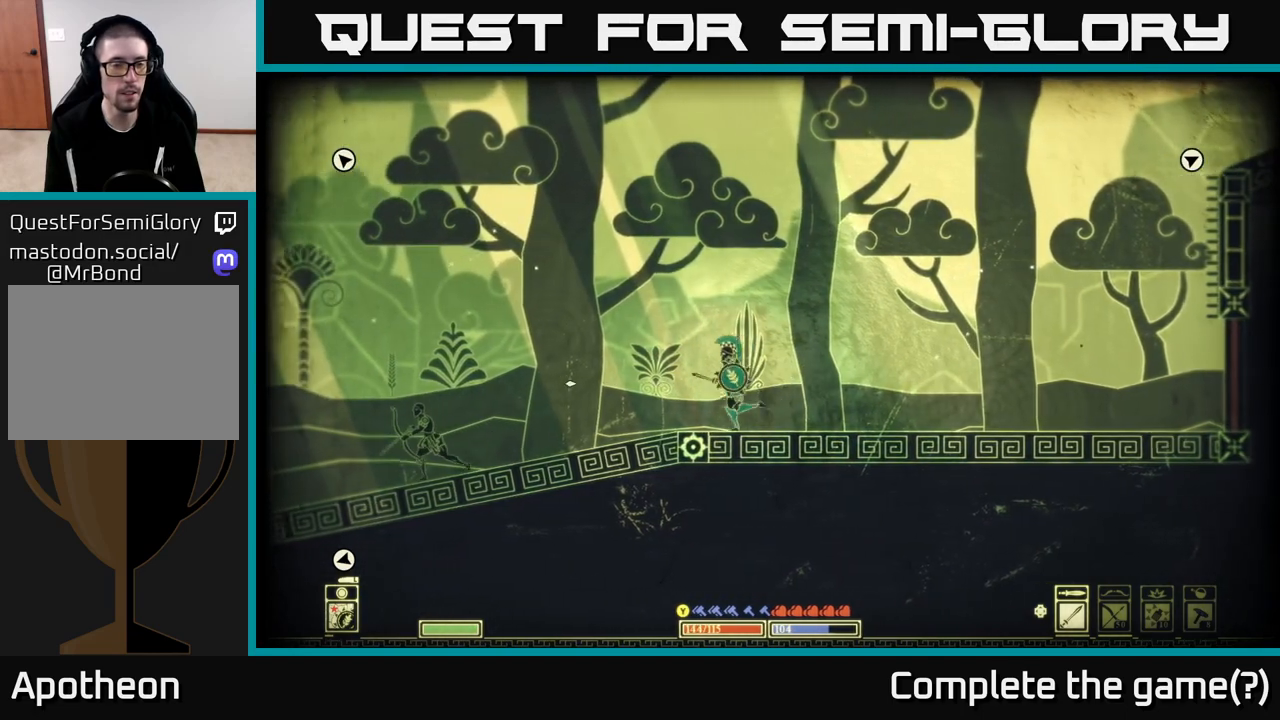
{"buttons": [], "left_stick": "left", "right_stick": "left", "events": []}
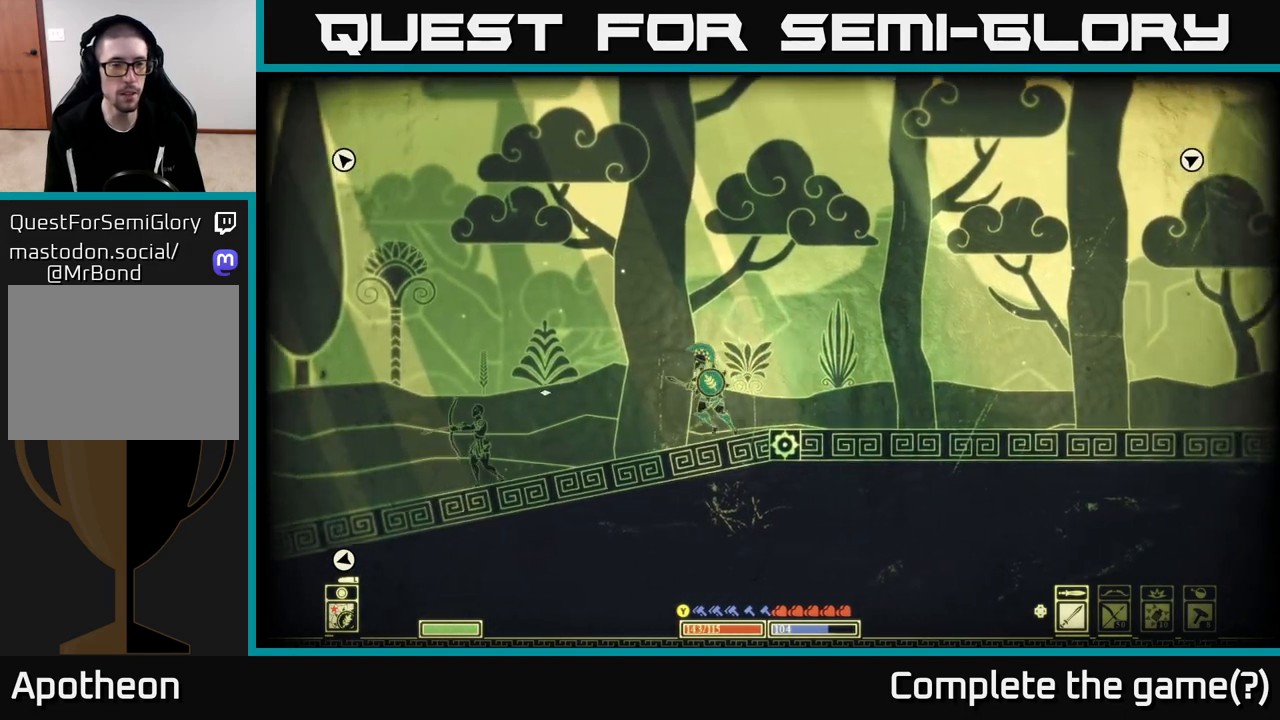
{"buttons": [], "left_stick": "center", "right_stick": "left", "events": [[233, "left_stick", "center"]]}
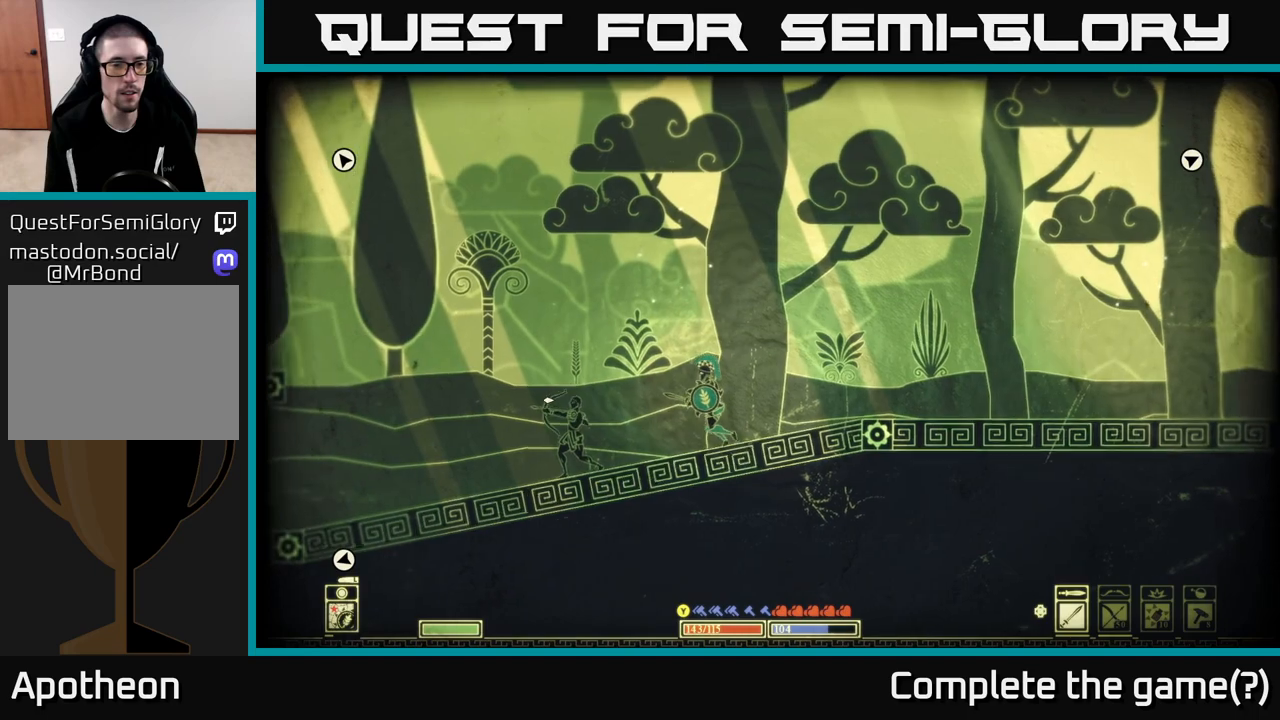
{"buttons": [], "left_stick": "center", "right_stick": "left", "events": []}
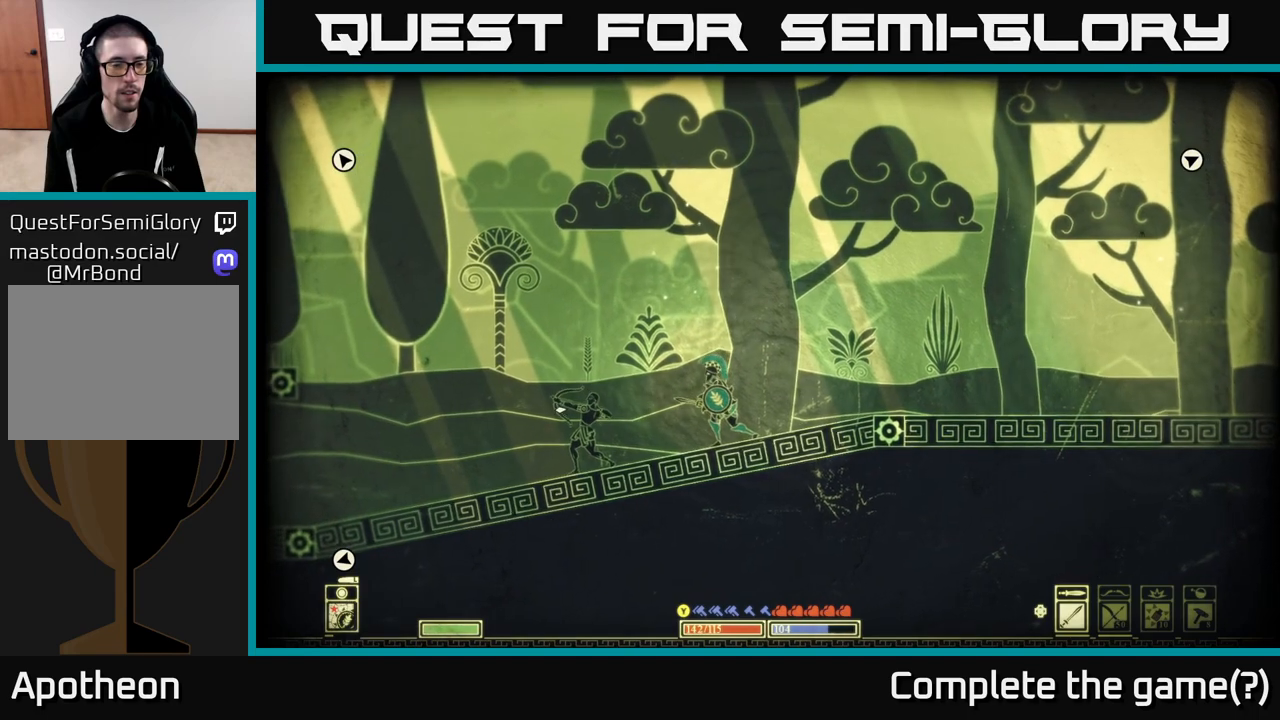
{"buttons": [], "left_stick": "center", "right_stick": "left", "events": []}
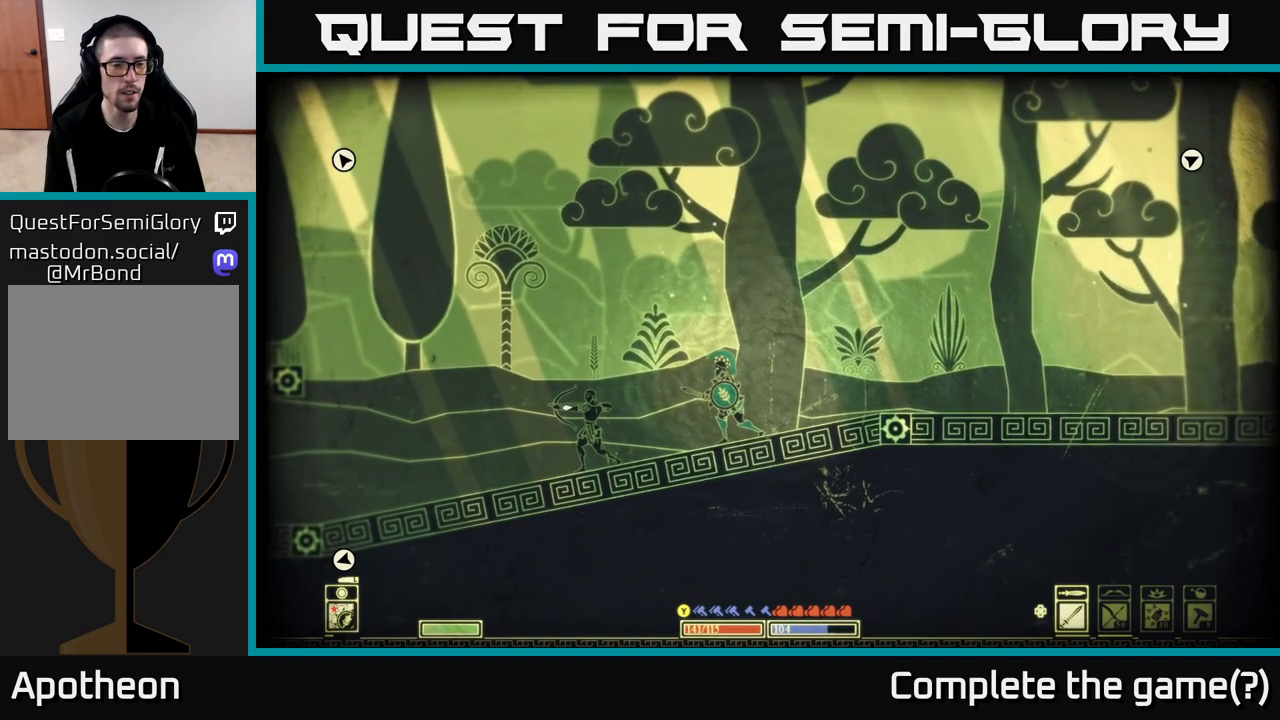
{"buttons": [], "left_stick": "center", "right_stick": "left", "events": []}
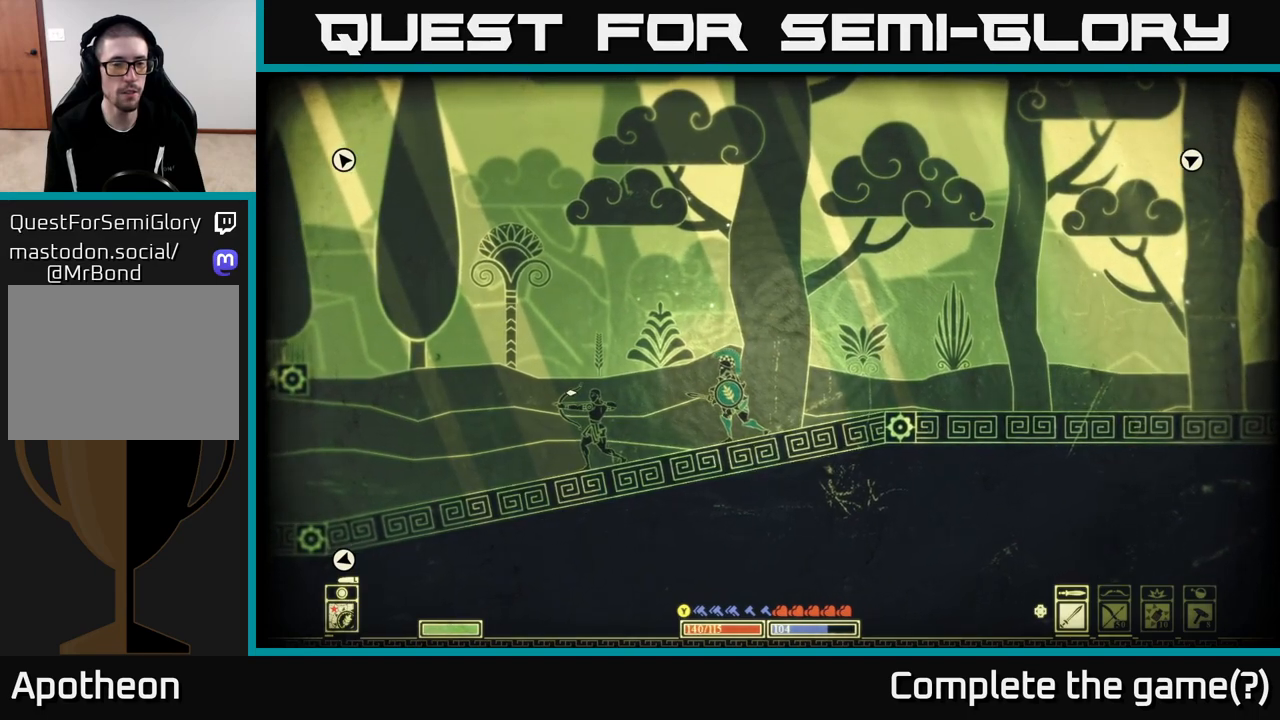
{"buttons": [], "left_stick": "center", "right_stick": "left", "events": [[267, "left_stick", "left"], [450, "left_stick", "center"]]}
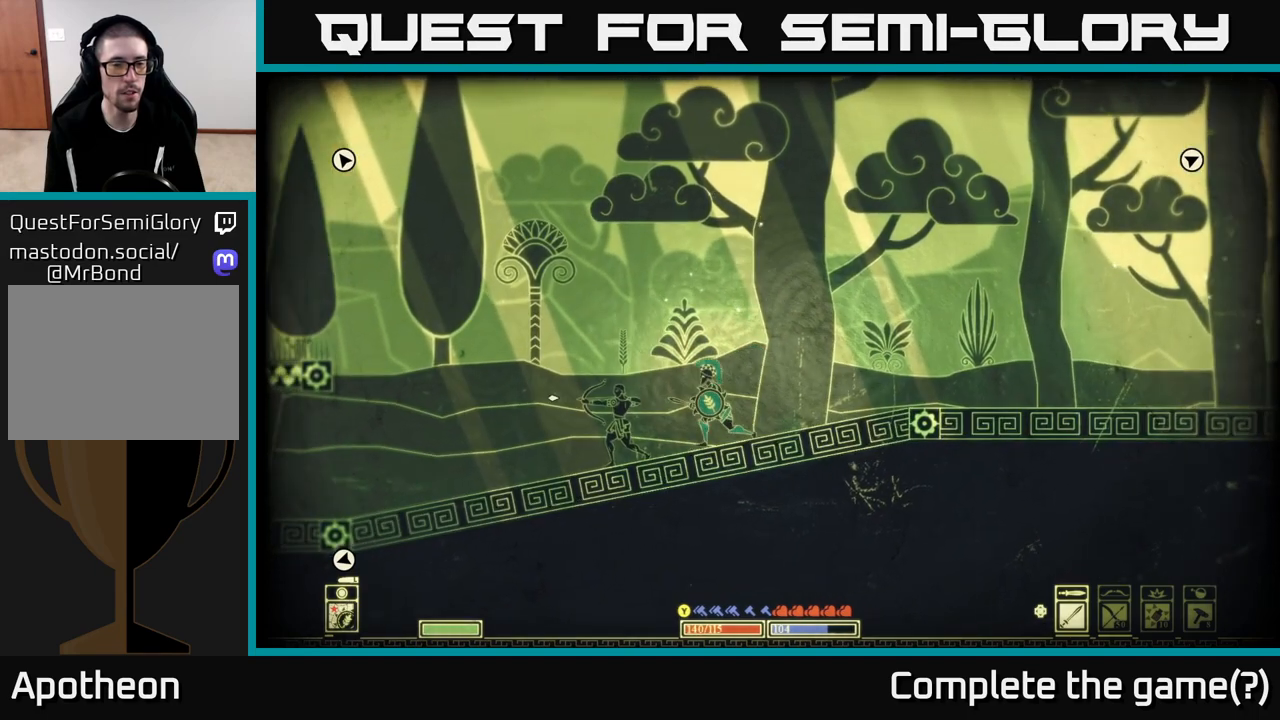
{"buttons": [], "left_stick": "left", "right_stick": "left", "events": [[483, "left_stick", "left"]]}
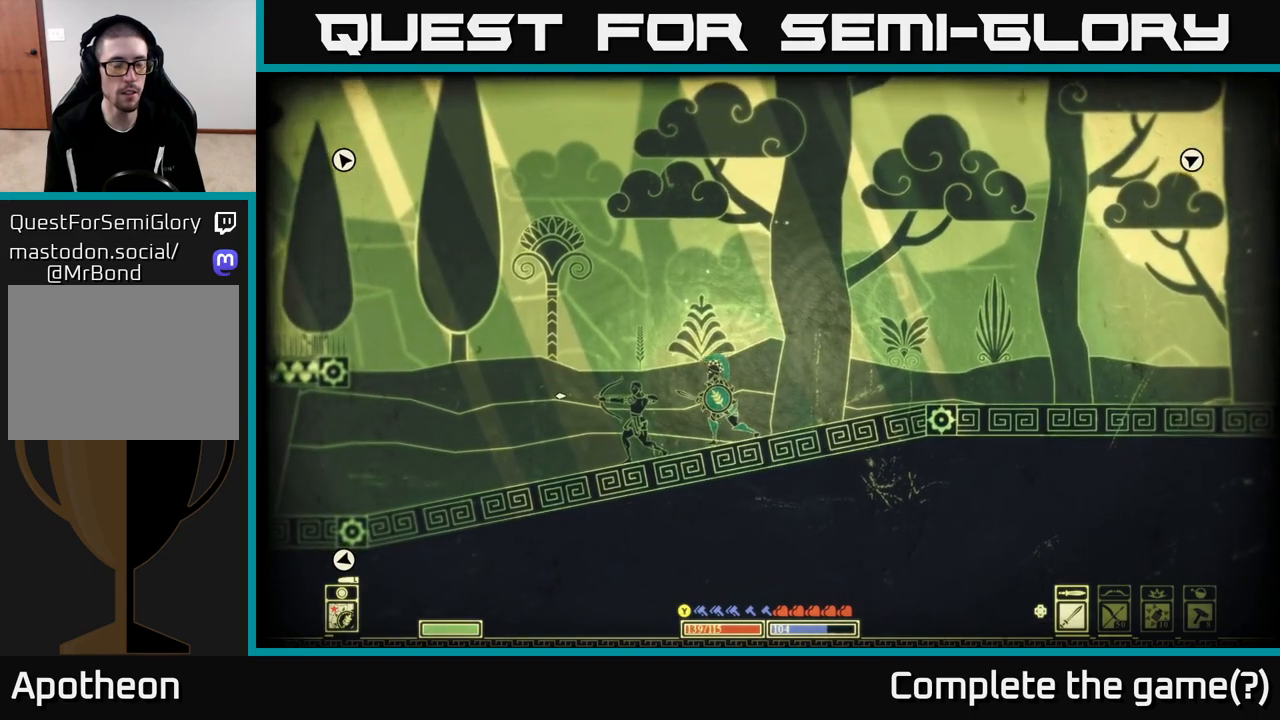
{"buttons": [], "left_stick": "center", "right_stick": "left", "events": [[117, "left_stick", "center"]]}
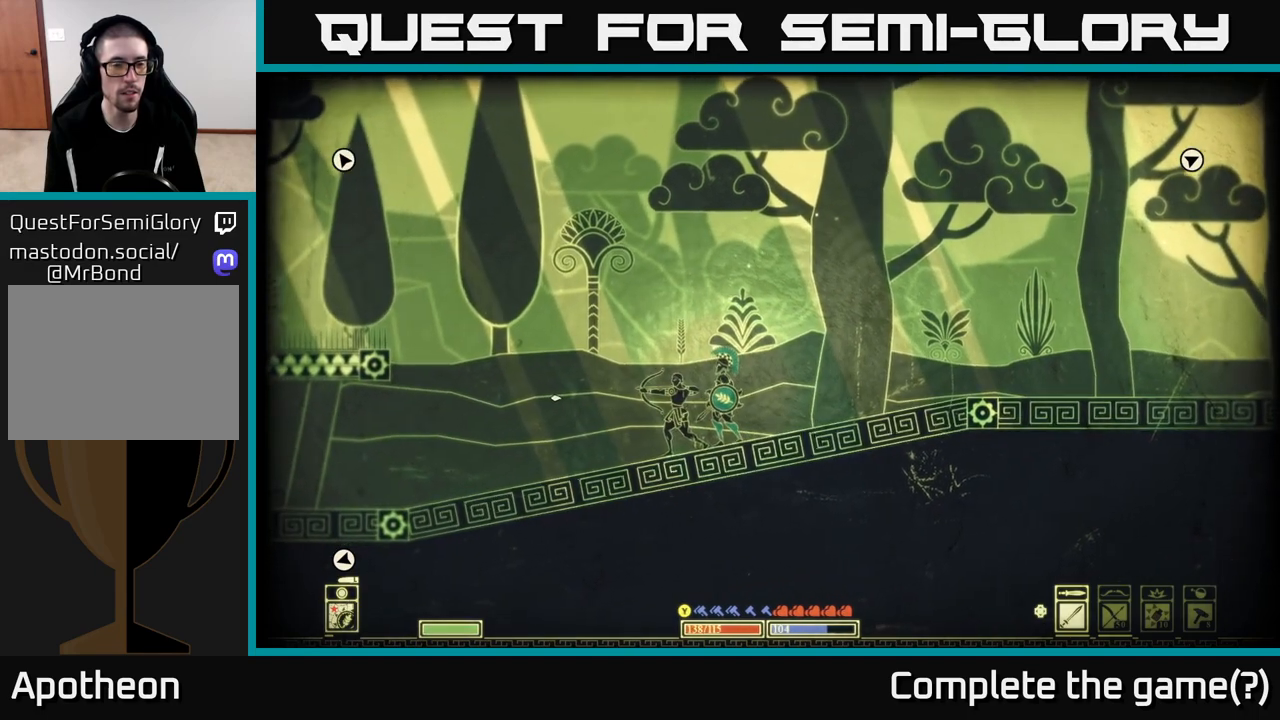
{"buttons": ["L2"], "left_stick": "center", "right_stick": "left", "events": [[400, "L2", "down"]]}